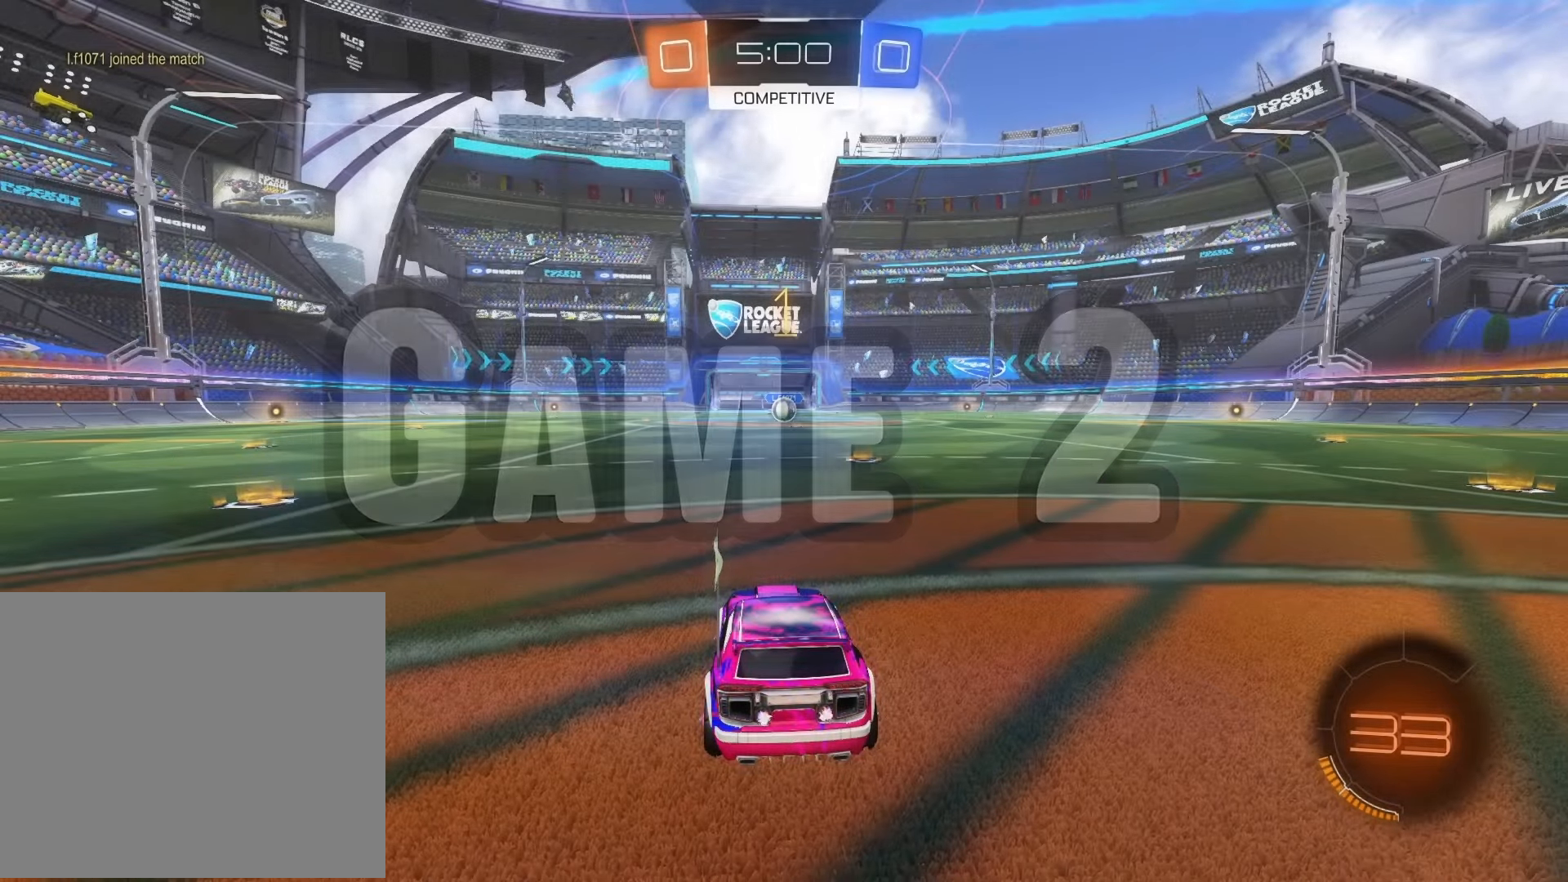
Gameplay with a controller (PlayStation layout); each line is a JSON object with the inputs held at the frame after it. "events" lists button and stick changes between this image and that frame as [ms after this image, input, new state], when the widget could be followed in between.
{"buttons": ["R1", "R2"], "left_stick": "center", "right_stick": "center", "events": [[250, "left_stick", "up-right"], [367, "left_stick", "center"]]}
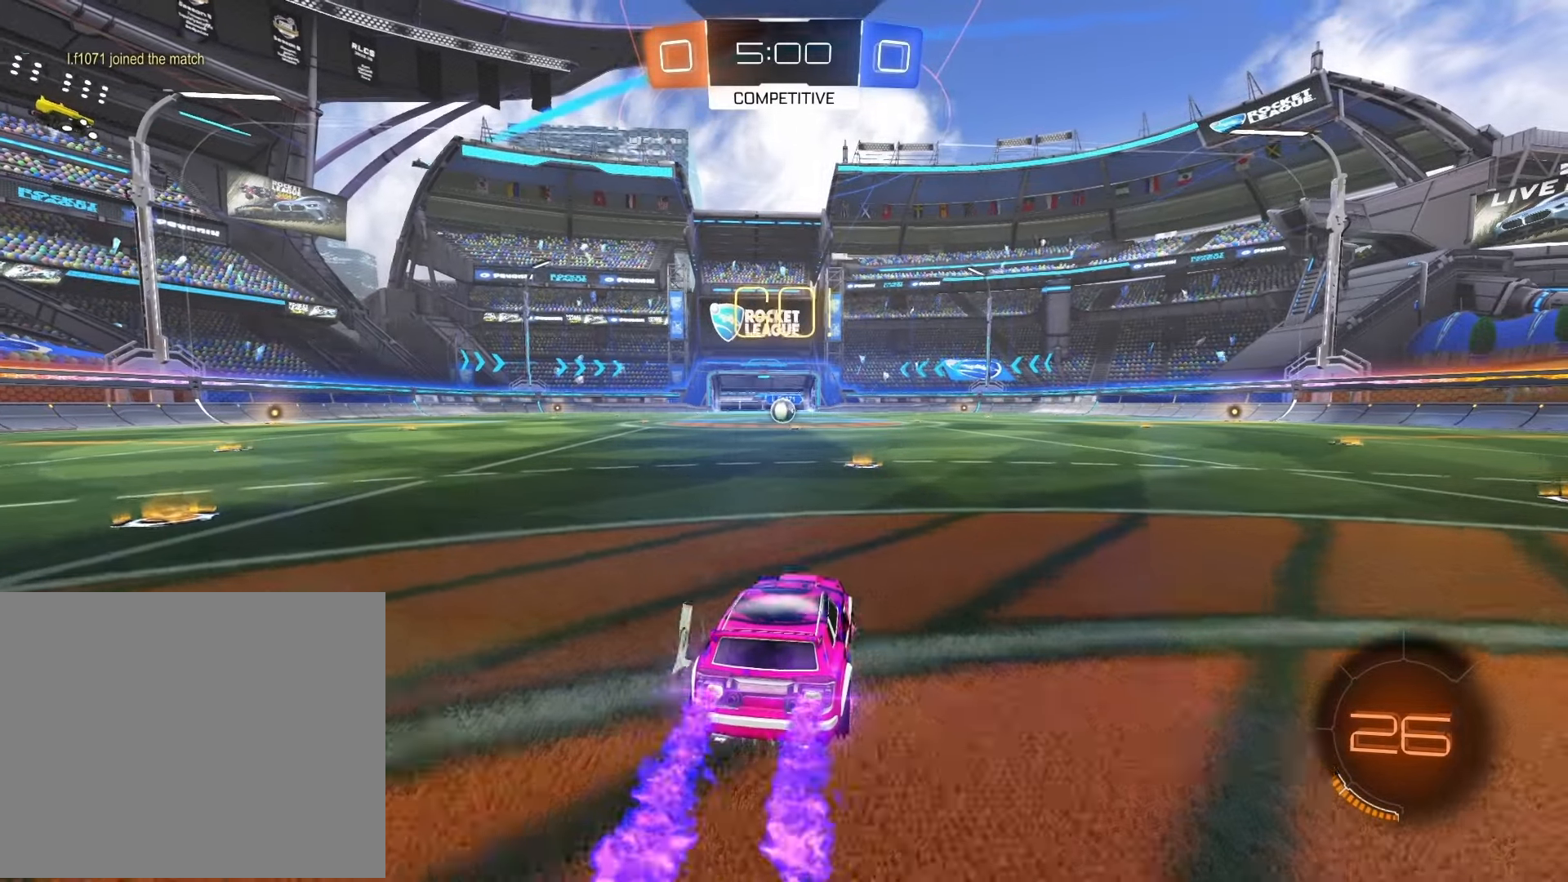
{"buttons": ["CROSS", "L1", "R1", "R2"], "left_stick": "up-left", "right_stick": "center", "events": [[333, "left_stick", "up-right"], [367, "CROSS", "down"], [417, "L1", "down"], [433, "CROSS", "up"], [483, "left_stick", "up-left"], [500, "CROSS", "down"]]}
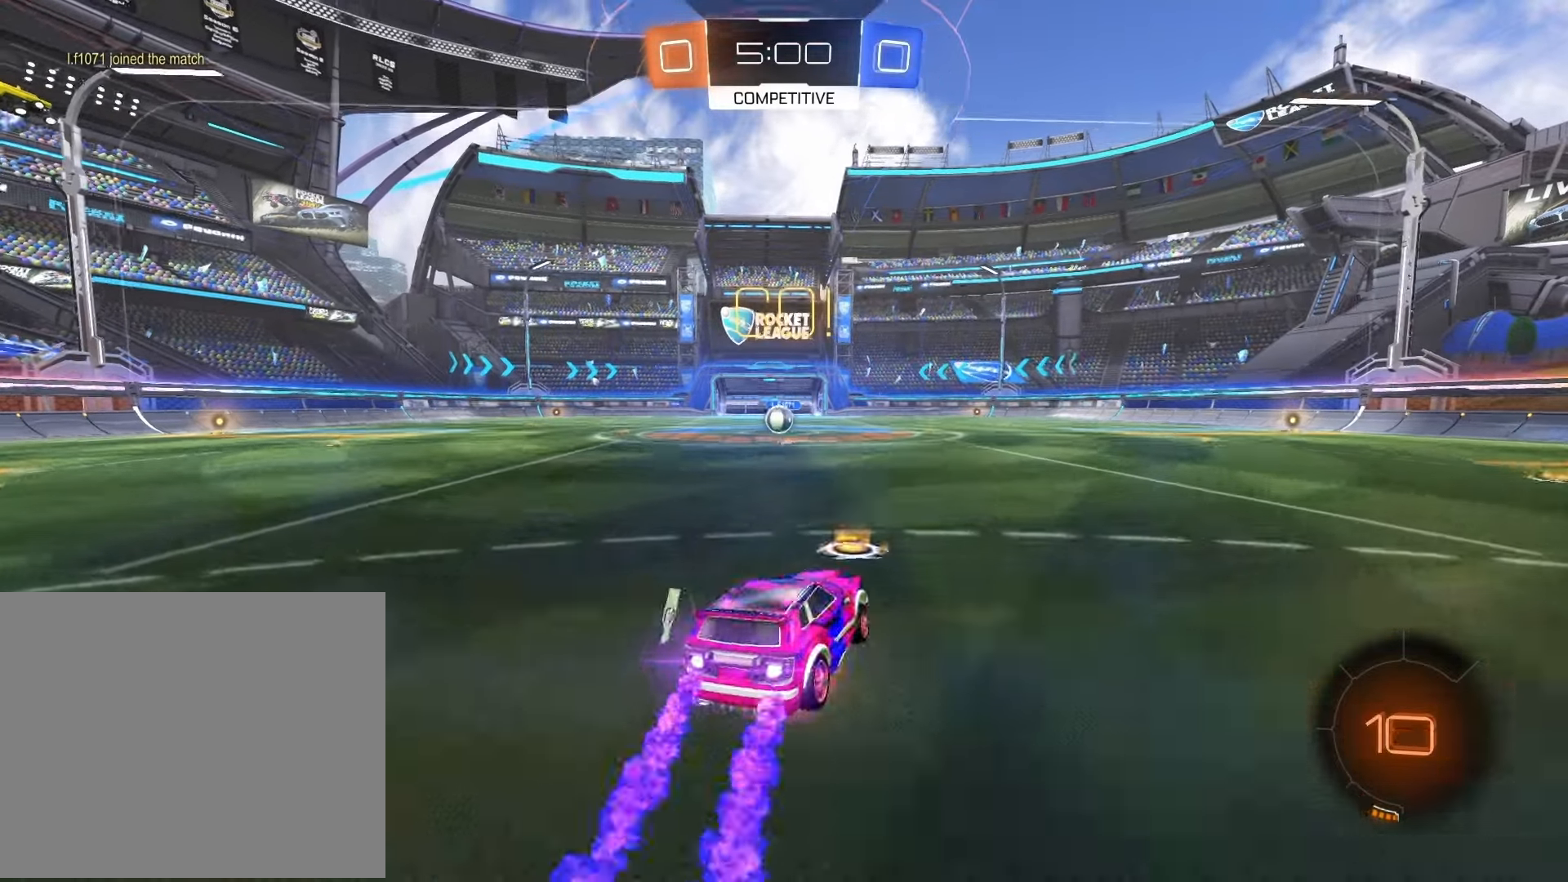
{"buttons": ["SQUARE", "R2"], "left_stick": "left", "right_stick": "center", "events": [[17, "left_stick", "left"], [67, "SQUARE", "down"], [117, "CROSS", "up"], [250, "L1", "up"], [267, "R1", "up"]]}
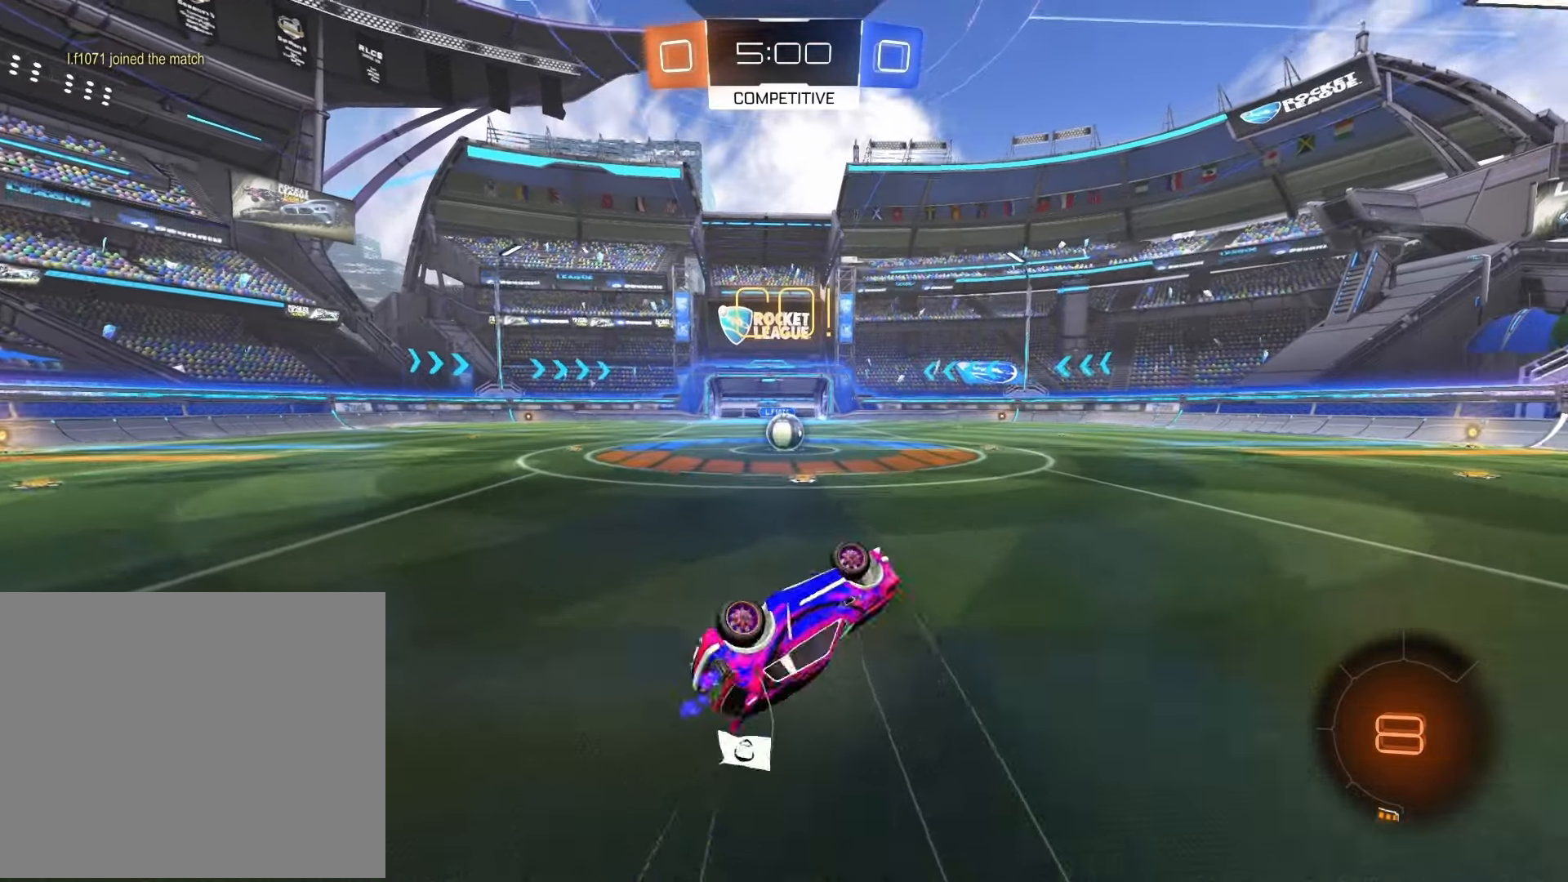
{"buttons": ["R2"], "left_stick": "center", "right_stick": "center", "events": [[33, "SQUARE", "up"], [117, "R1", "down"], [200, "R1", "up"], [217, "left_stick", "center"], [400, "left_stick", "left"], [483, "left_stick", "center"]]}
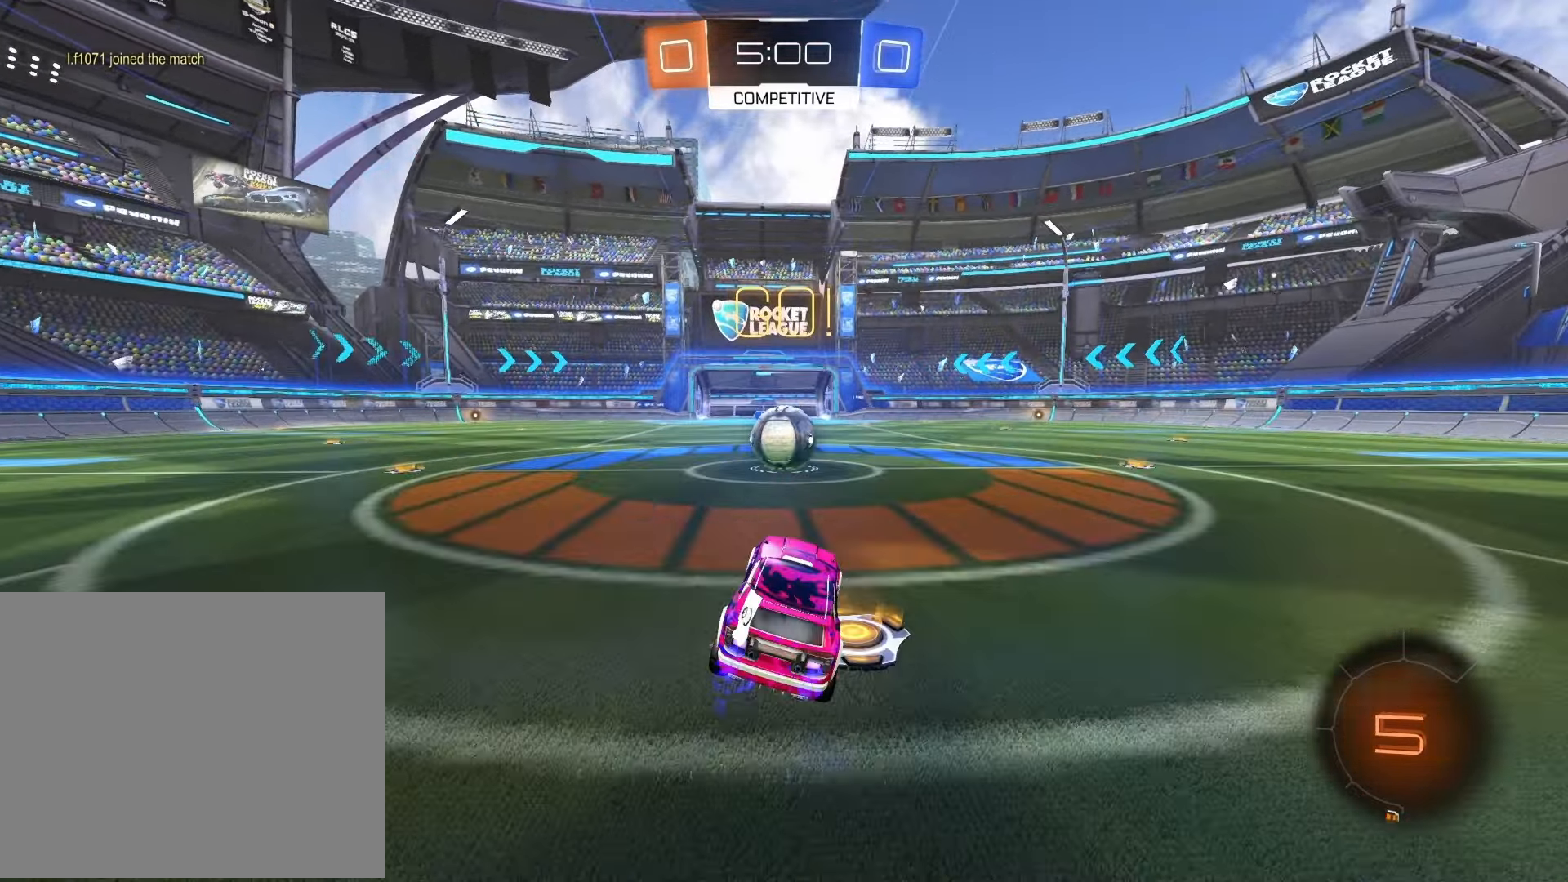
{"buttons": ["CROSS", "R2"], "left_stick": "up-right", "right_stick": "center", "events": [[200, "CROSS", "down"], [300, "CROSS", "up"], [300, "left_stick", "up-right"], [400, "CROSS", "down"]]}
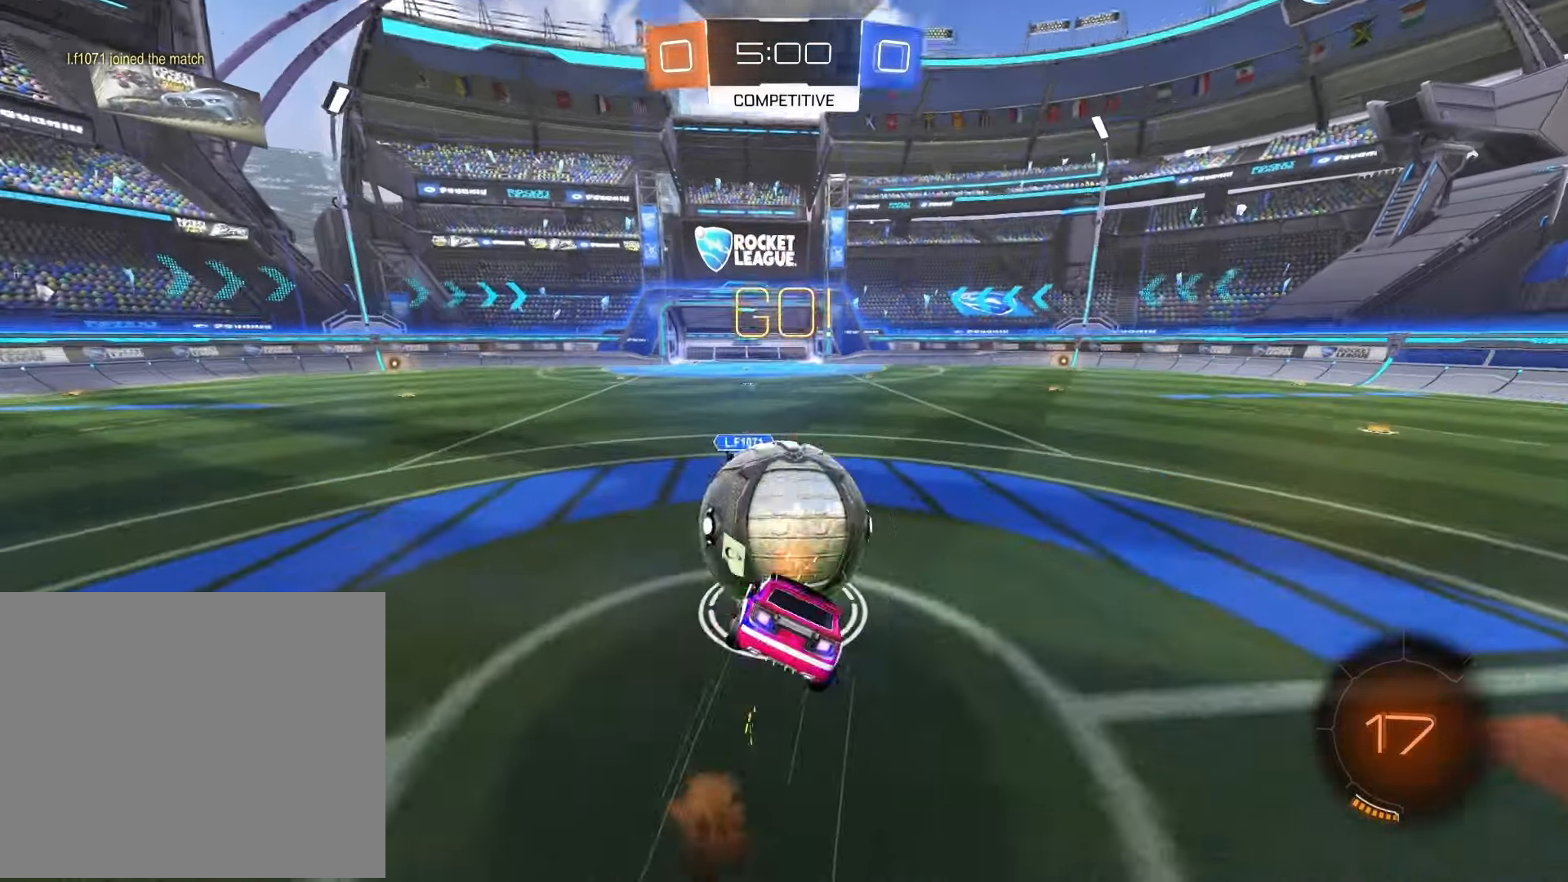
{"buttons": ["R2"], "left_stick": "up-right", "right_stick": "center", "events": [[17, "SQUARE", "down"], [33, "CROSS", "up"], [450, "SQUARE", "up"]]}
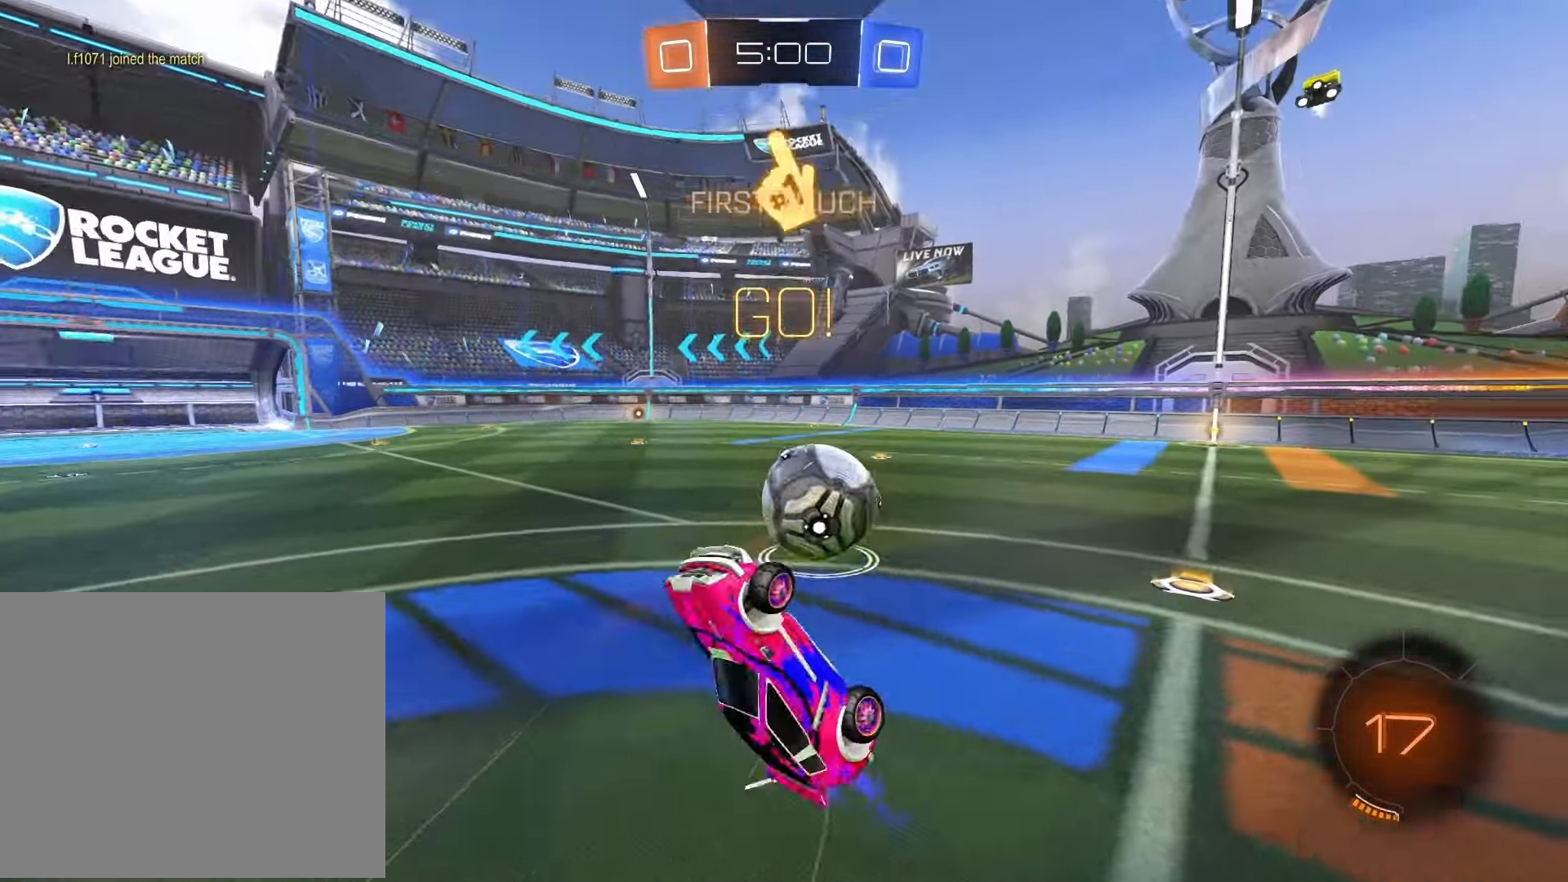
{"buttons": ["R2"], "left_stick": "up-right", "right_stick": "center", "events": [[283, "left_stick", "up"], [483, "left_stick", "up-right"]]}
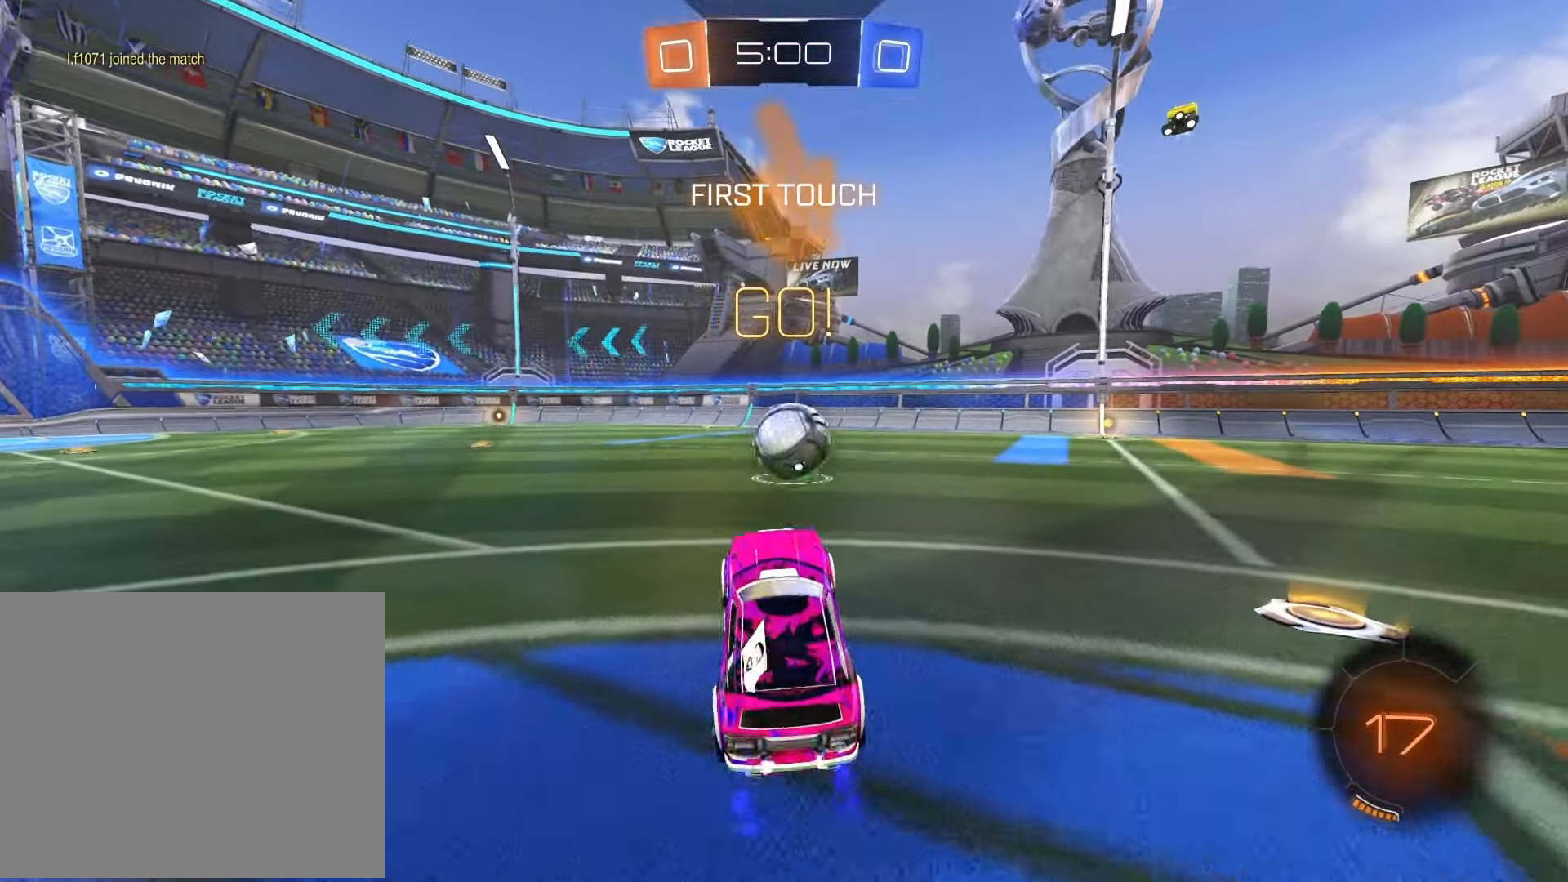
{"buttons": ["R1", "R2"], "left_stick": "center", "right_stick": "center", "events": [[50, "R1", "down"], [383, "left_stick", "center"]]}
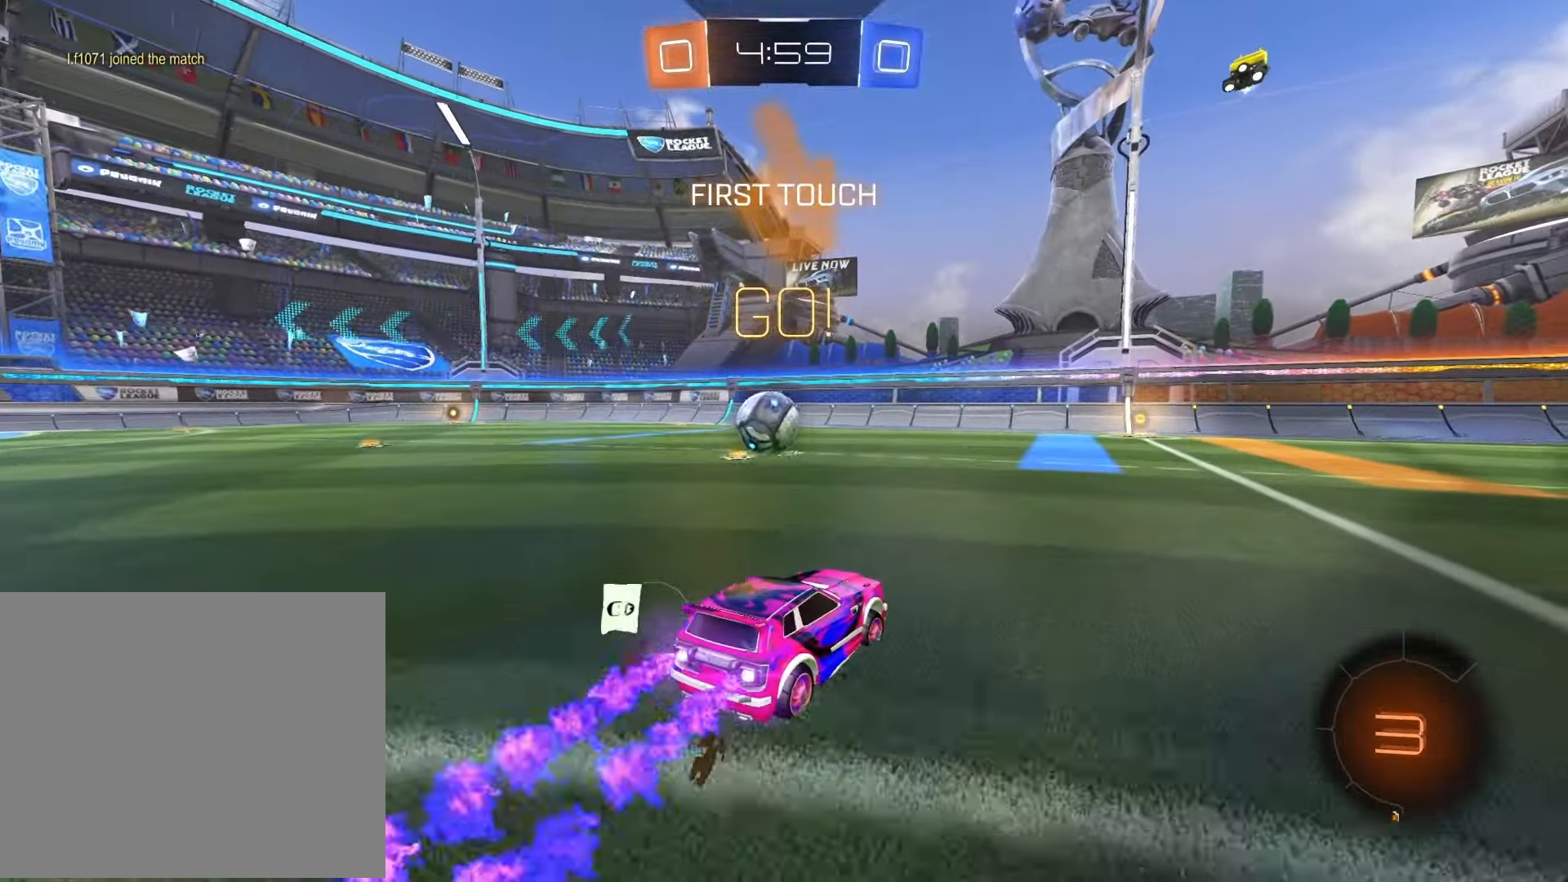
{"buttons": ["R1", "R2"], "left_stick": "center", "right_stick": "center", "events": [[250, "TRIANGLE", "down"], [367, "TRIANGLE", "up"]]}
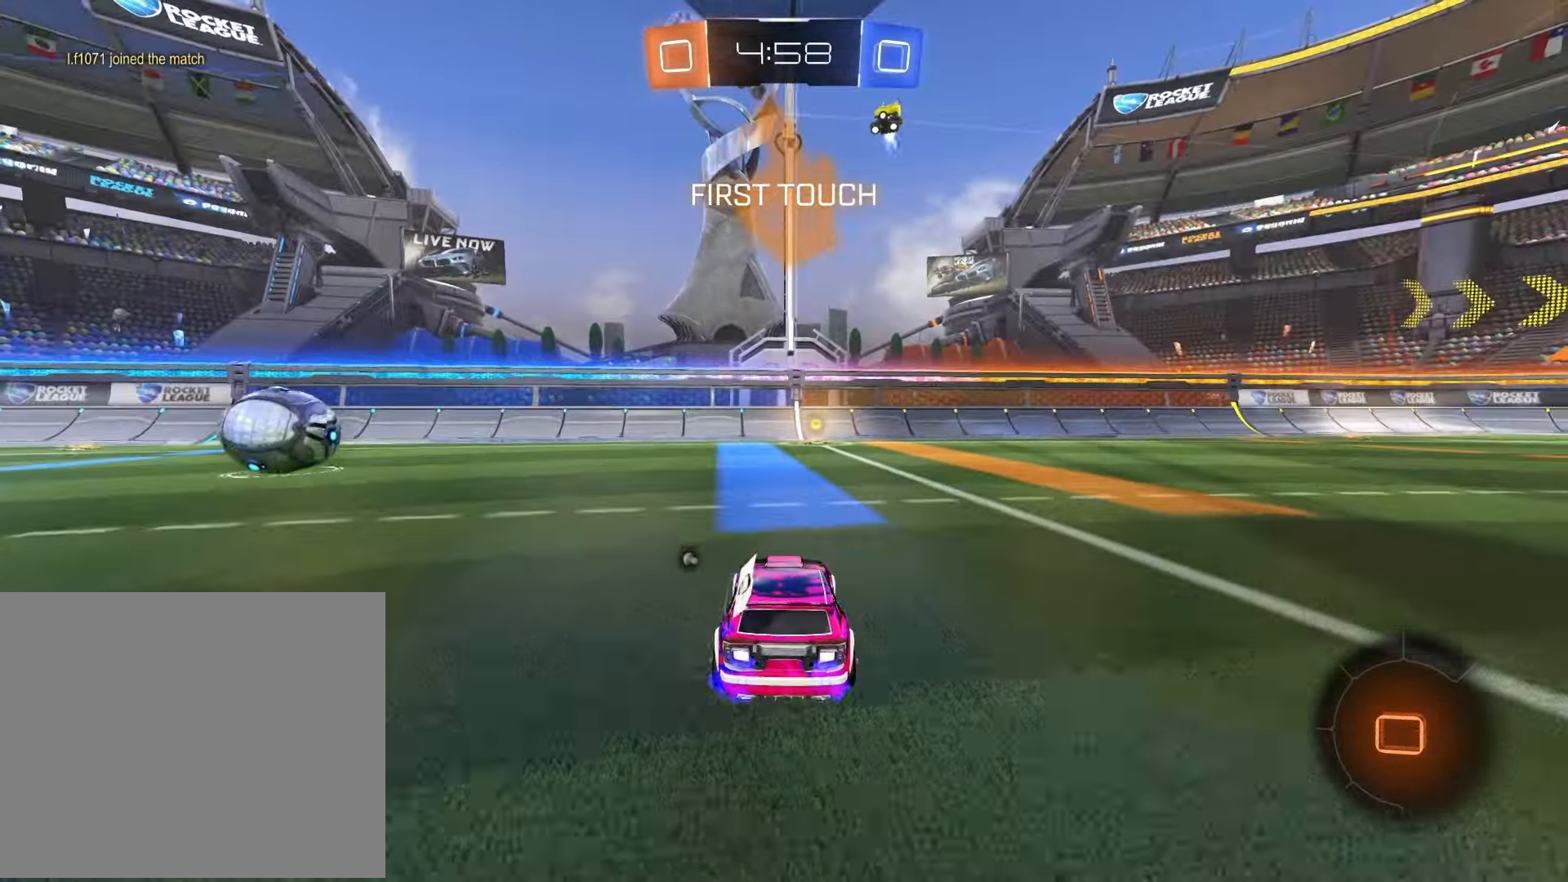
{"buttons": ["R1", "R2"], "left_stick": "center", "right_stick": "center", "events": [[117, "left_stick", "right"], [233, "left_stick", "center"], [333, "TRIANGLE", "down"], [483, "TRIANGLE", "up"]]}
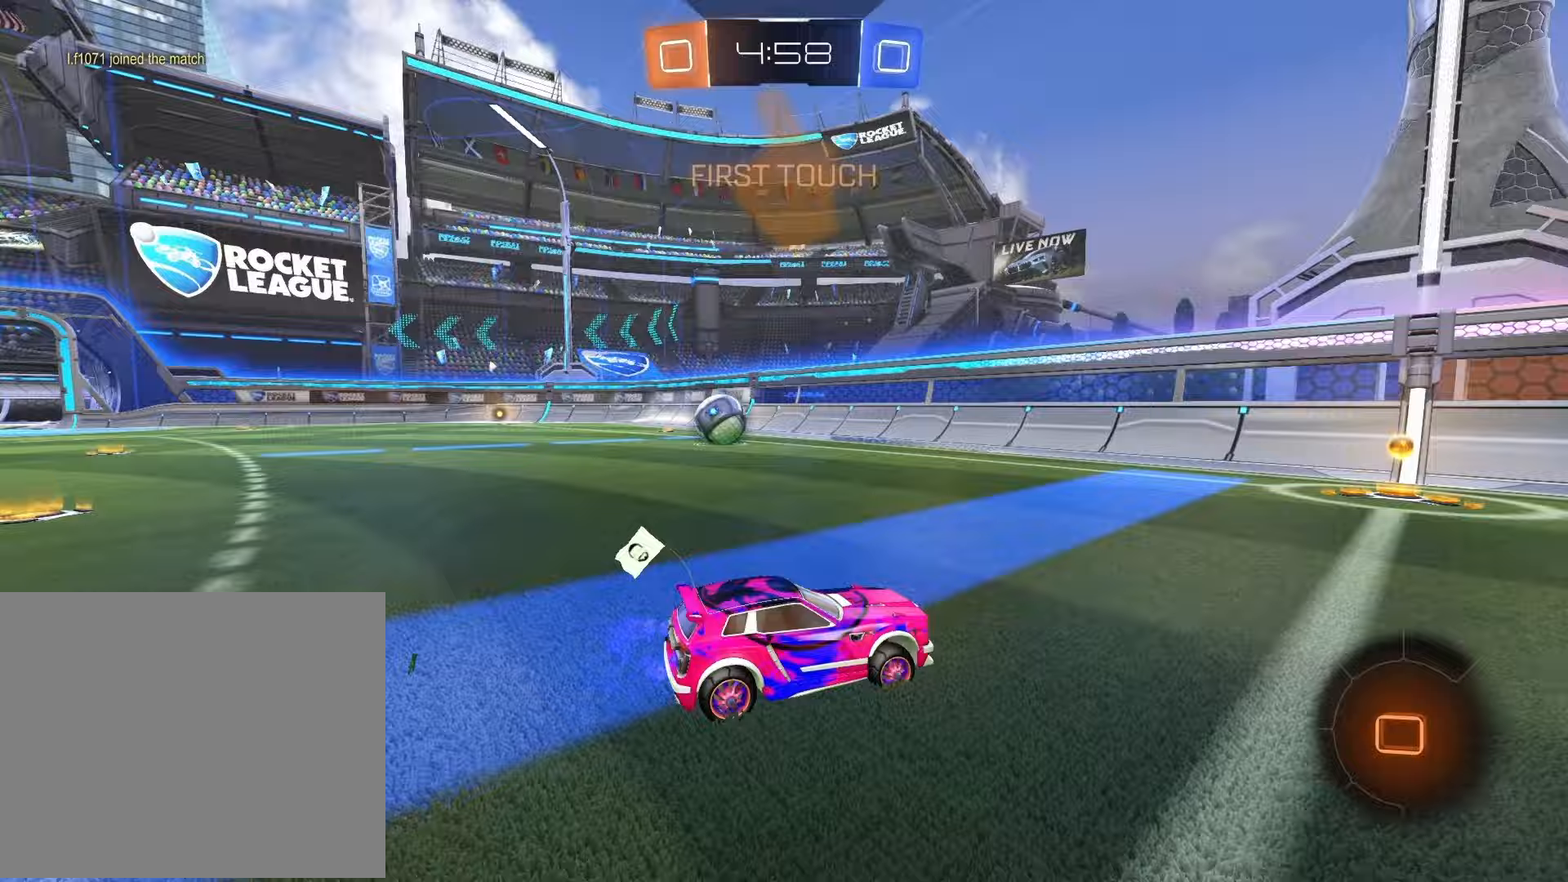
{"buttons": ["R2"], "left_stick": "left", "right_stick": "center", "events": [[150, "left_stick", "left"], [283, "left_stick", "center"], [300, "R1", "up"], [433, "left_stick", "left"]]}
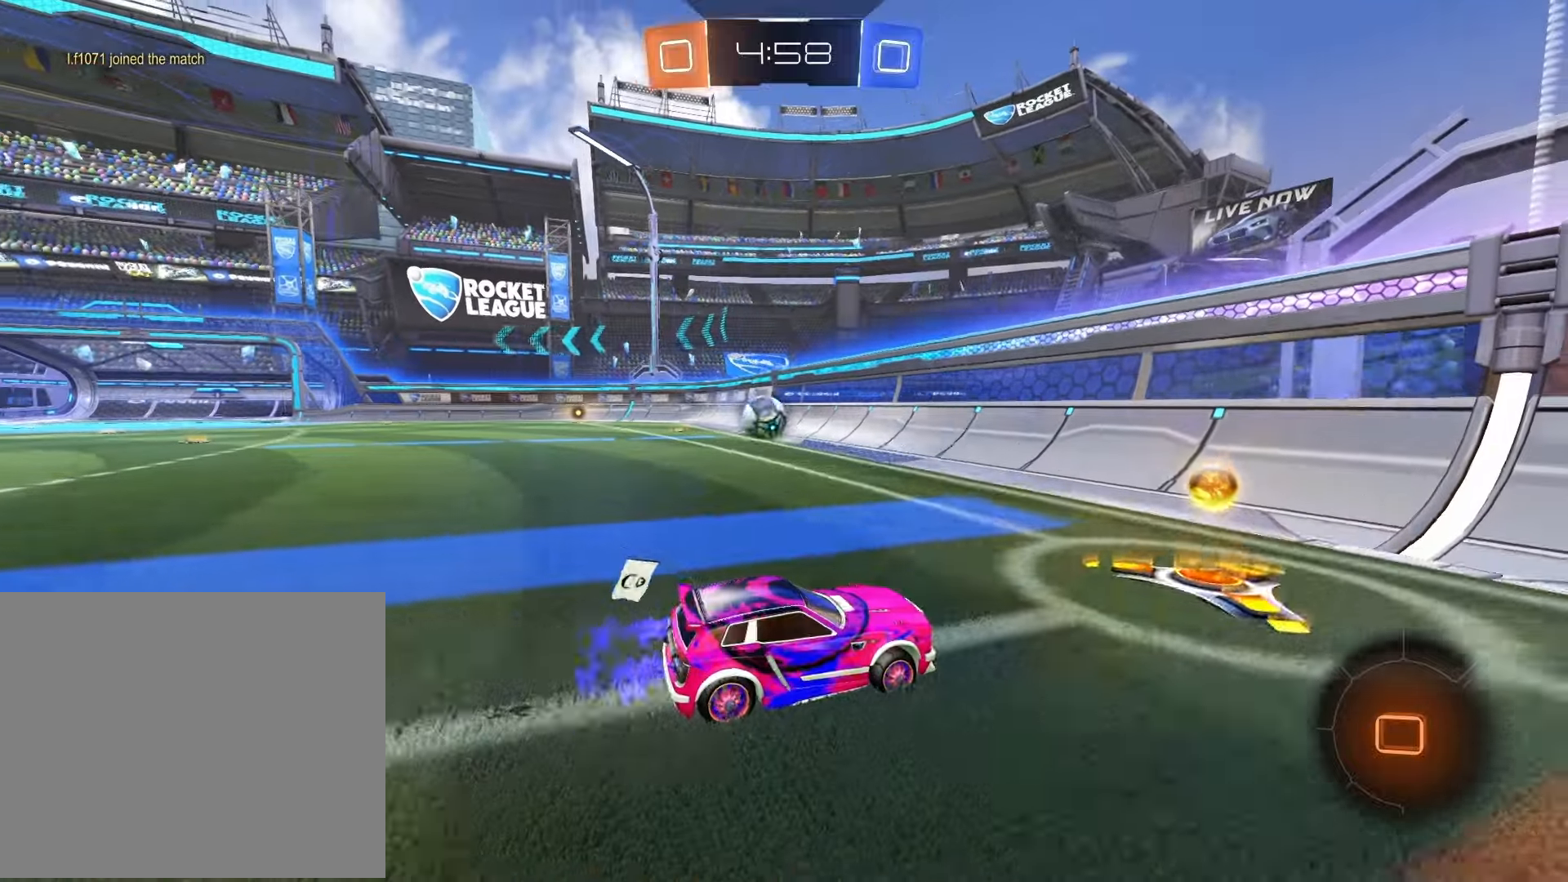
{"buttons": ["R1", "R2"], "left_stick": "center", "right_stick": "center", "events": [[133, "R1", "down"], [383, "left_stick", "center"]]}
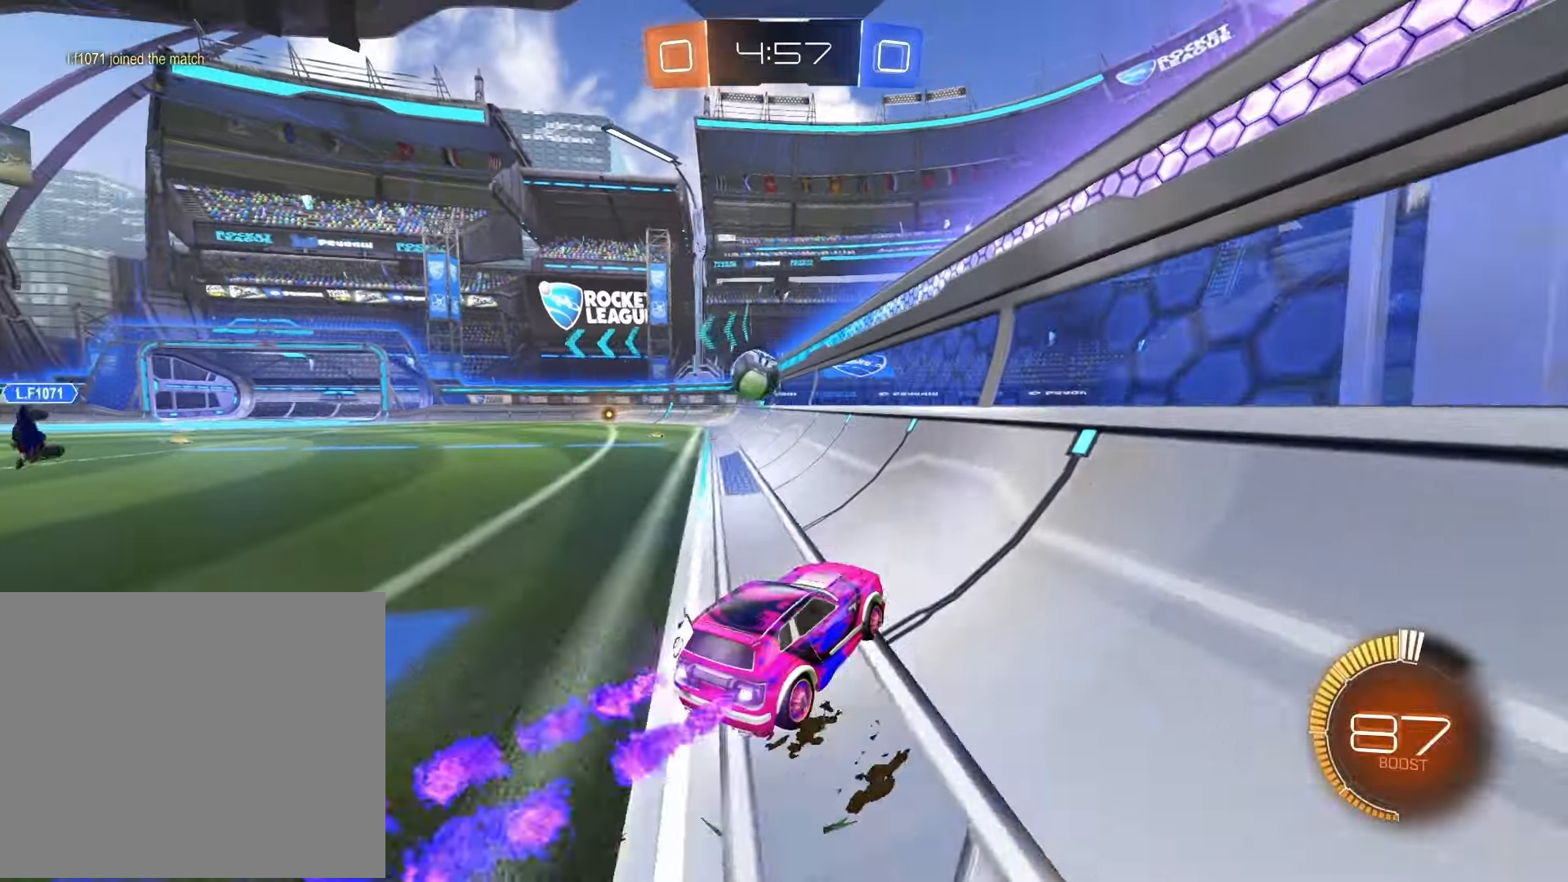
{"buttons": ["R2"], "left_stick": "center", "right_stick": "center", "events": [[67, "left_stick", "left"], [300, "R1", "up"], [300, "left_stick", "center"]]}
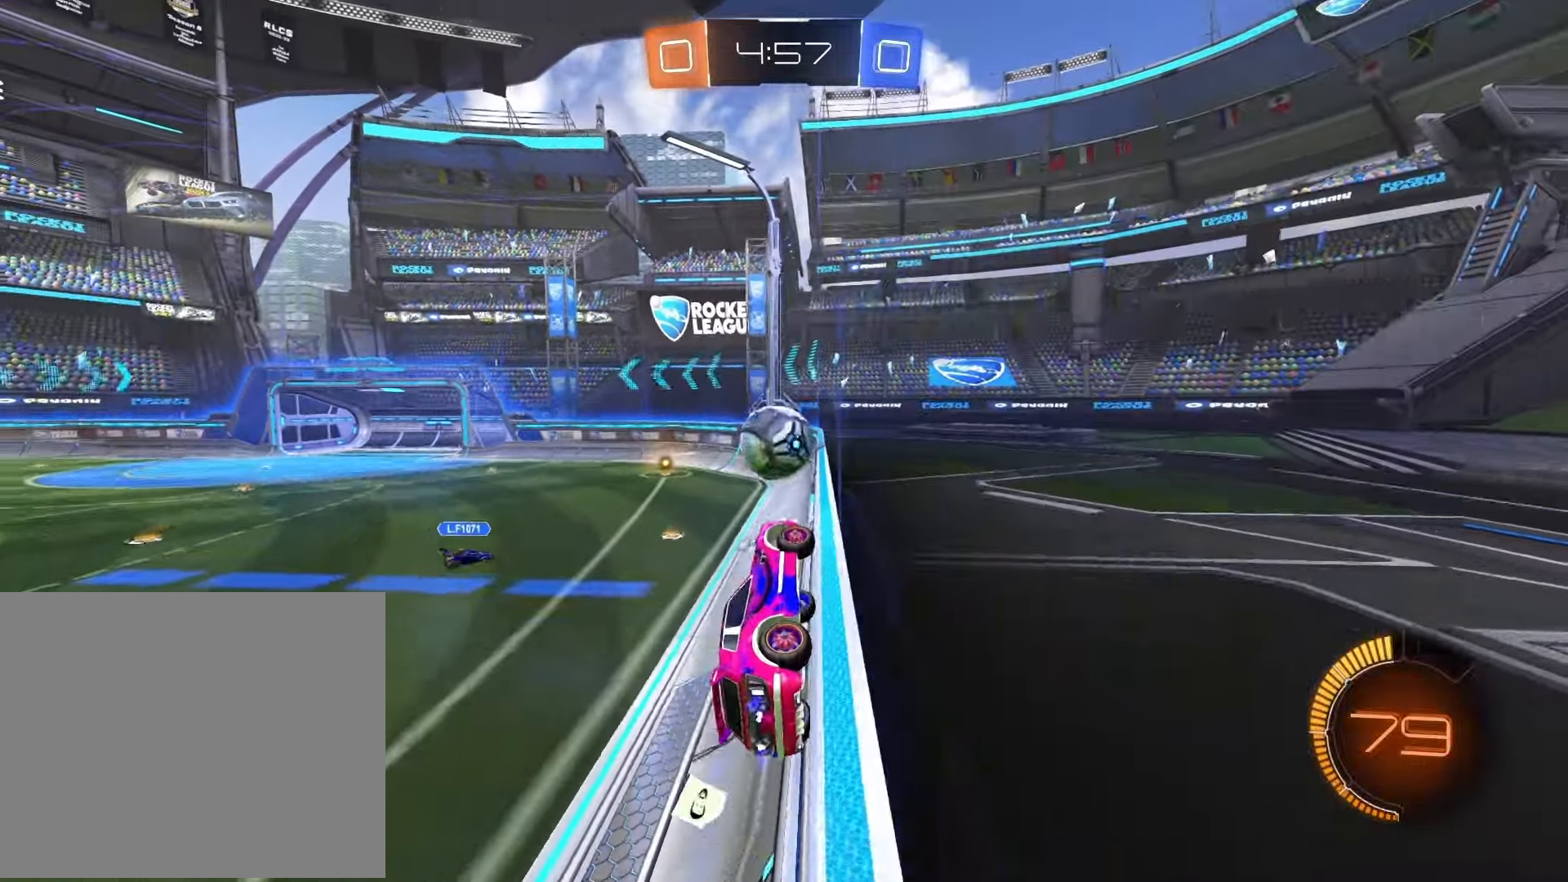
{"buttons": ["R2"], "left_stick": "left", "right_stick": "center", "events": [[33, "L2", "down"], [50, "left_stick", "left"], [67, "R2", "up"], [133, "R2", "down"], [217, "left_stick", "center"], [233, "L2", "up"], [317, "R2", "up"], [400, "L2", "down"], [417, "left_stick", "left"], [483, "R2", "down"], [500, "L2", "up"]]}
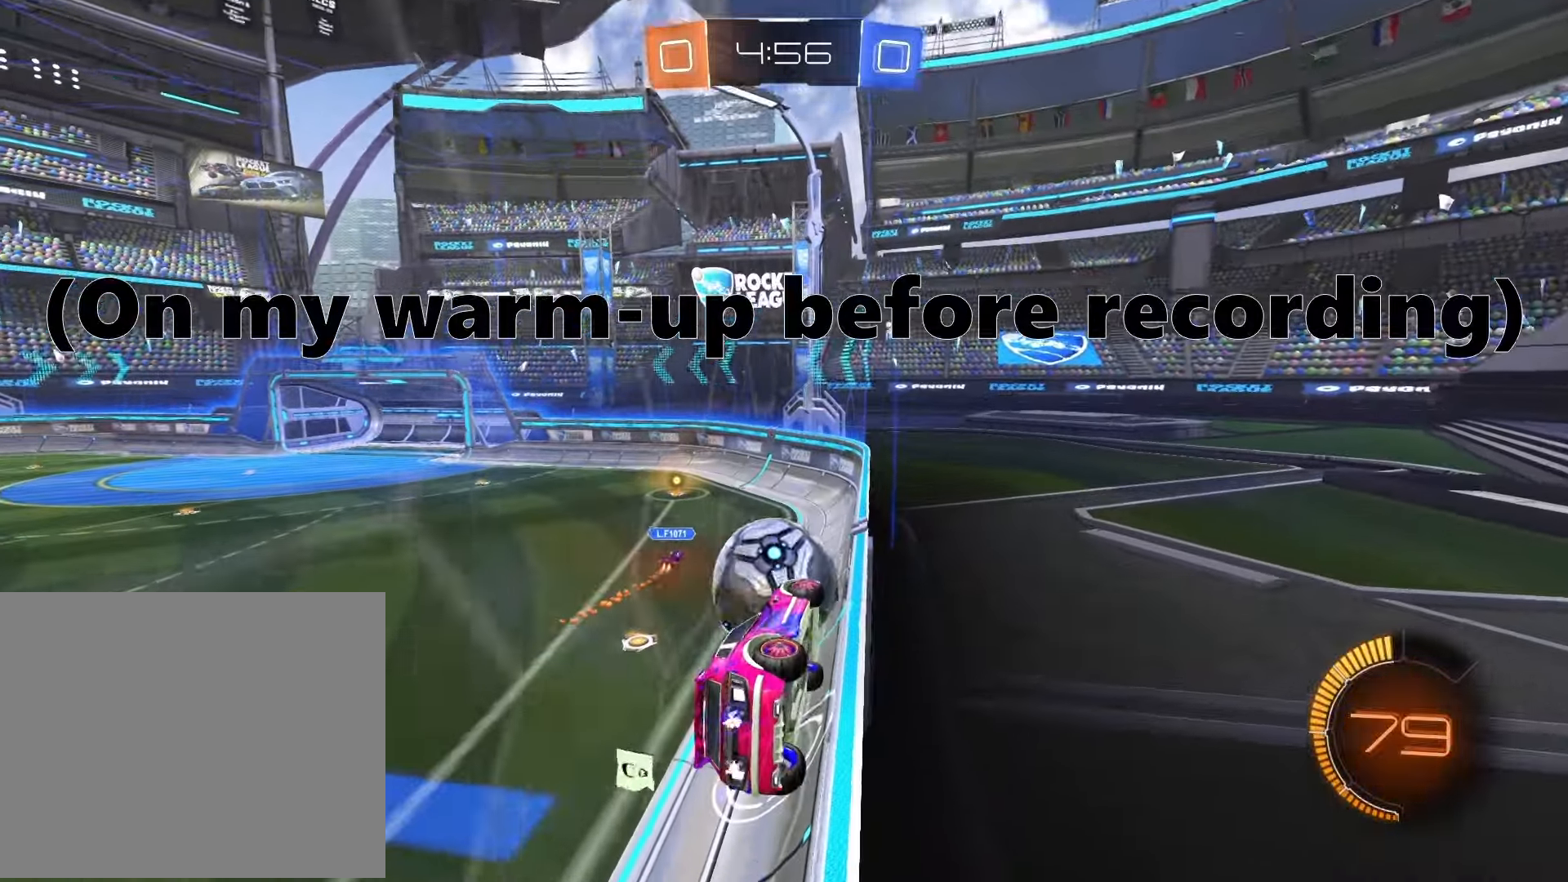
{"buttons": ["R1", "R2"], "left_stick": "left", "right_stick": "center", "events": [[133, "left_stick", "center"], [233, "left_stick", "left"], [250, "R1", "down"]]}
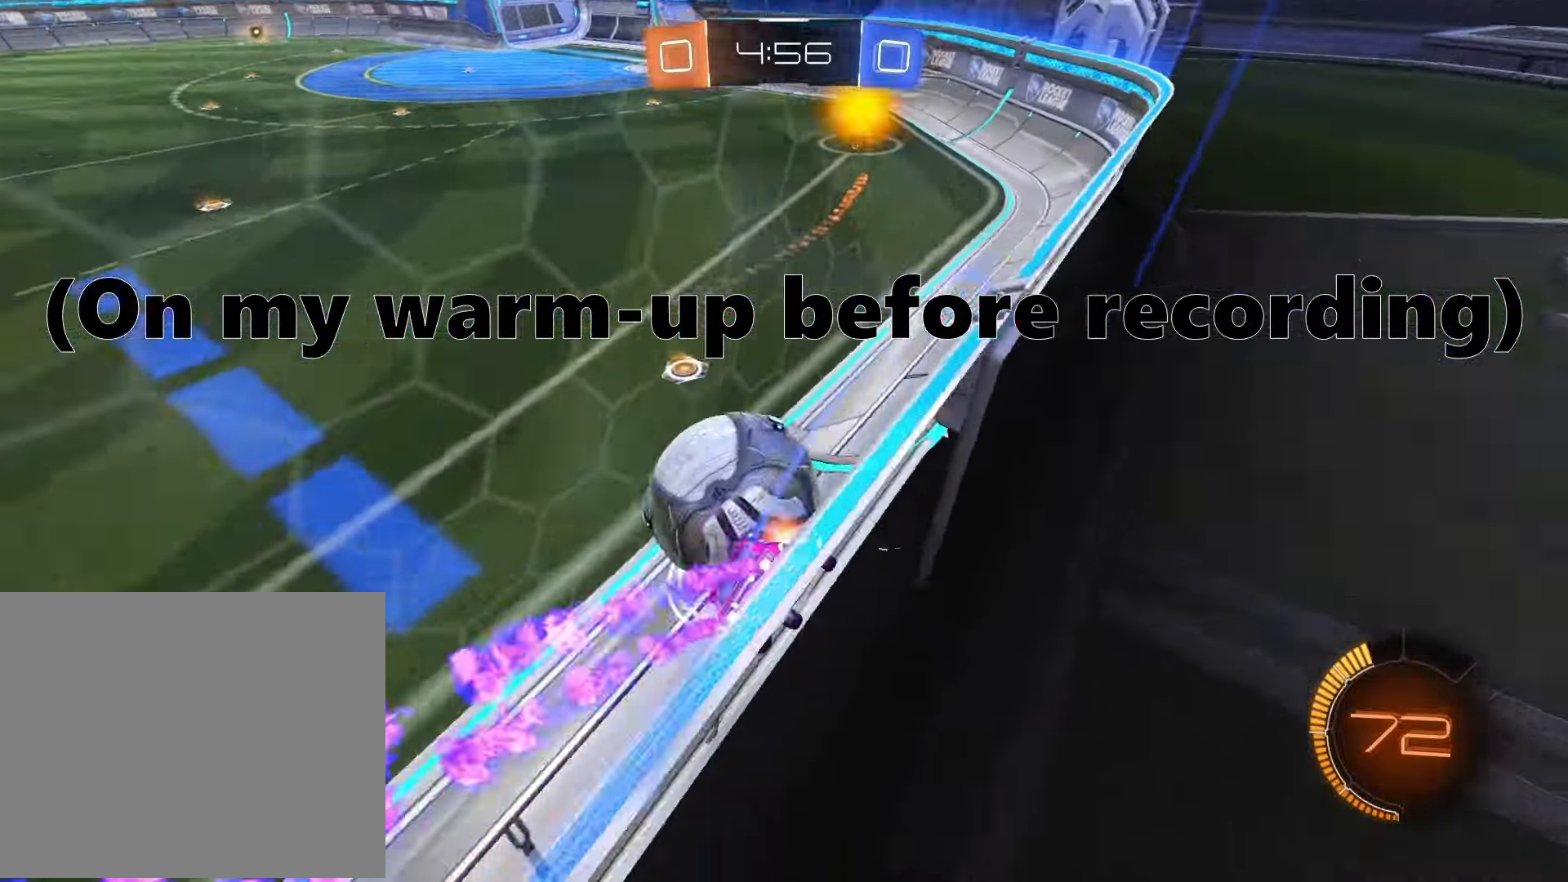
{"buttons": ["R2"], "left_stick": "center", "right_stick": "center", "events": [[117, "R1", "up"], [183, "left_stick", "right"], [500, "left_stick", "center"]]}
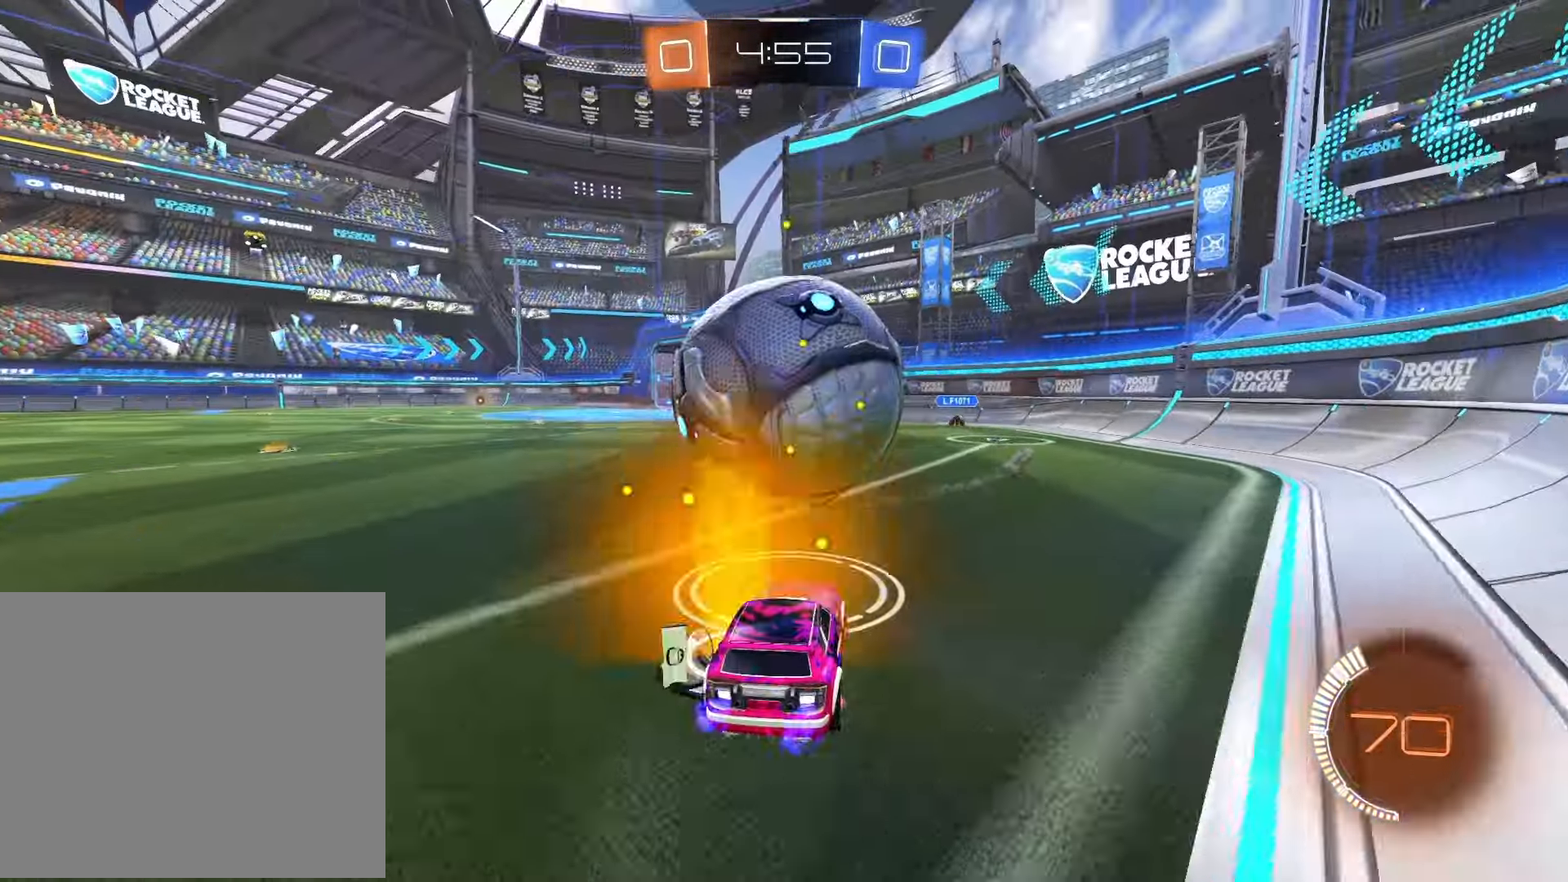
{"buttons": ["TRIANGLE"], "left_stick": "left", "right_stick": "center", "events": [[33, "R1", "down"], [67, "left_stick", "left"], [100, "R1", "up"], [183, "R2", "up"], [183, "left_stick", "center"], [350, "left_stick", "left"], [500, "TRIANGLE", "down"]]}
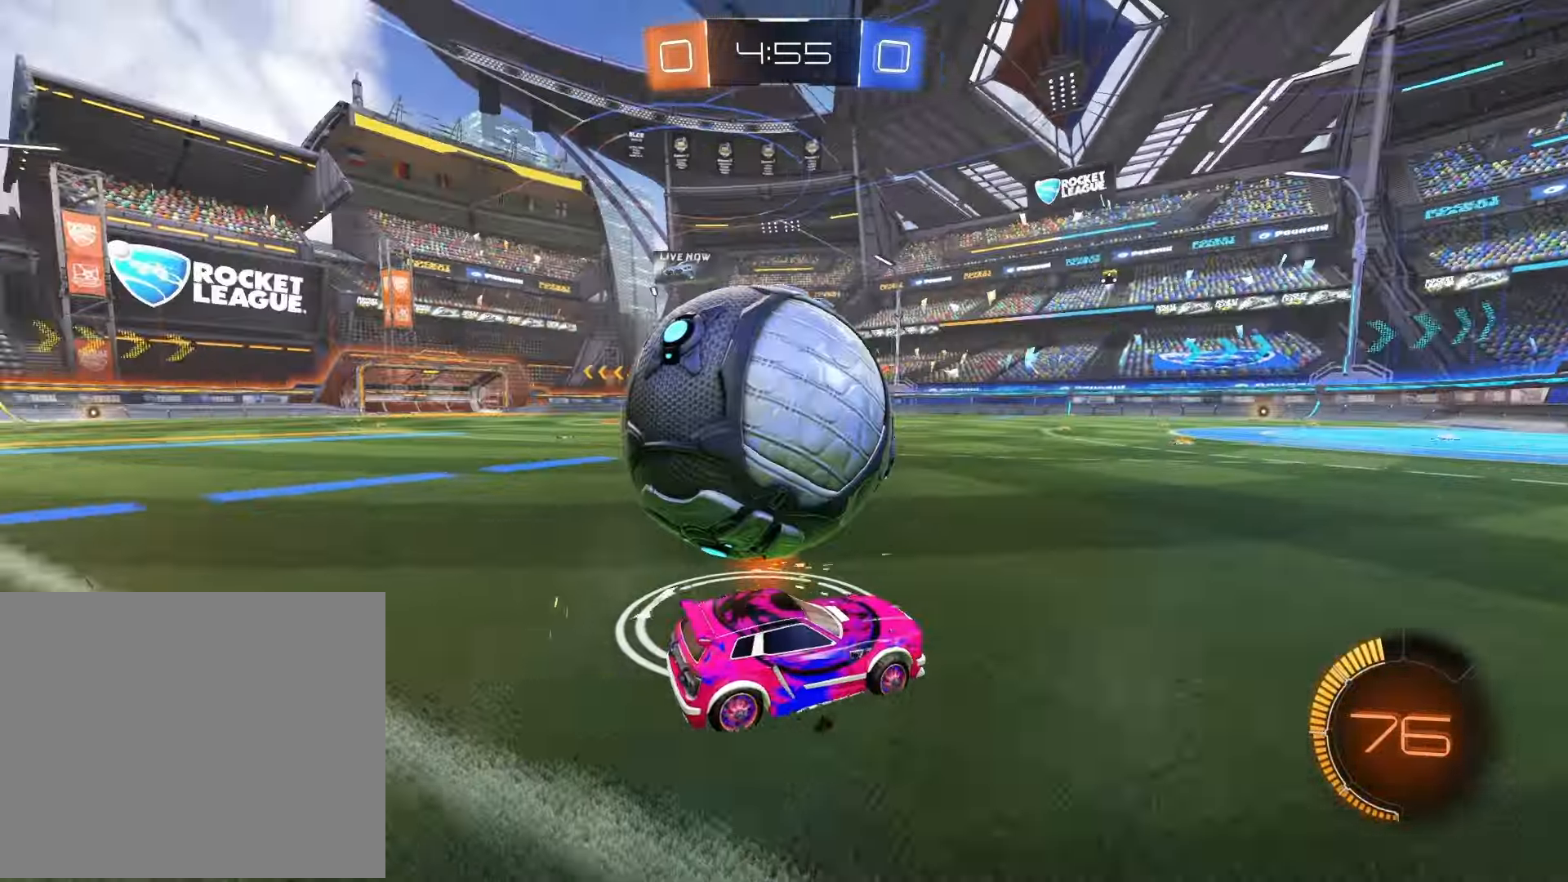
{"buttons": ["R2"], "left_stick": "left", "right_stick": "center", "events": [[83, "TRIANGLE", "up"], [250, "R2", "down"], [250, "left_stick", "right"], [300, "R1", "down"], [400, "left_stick", "left"], [467, "R1", "up"]]}
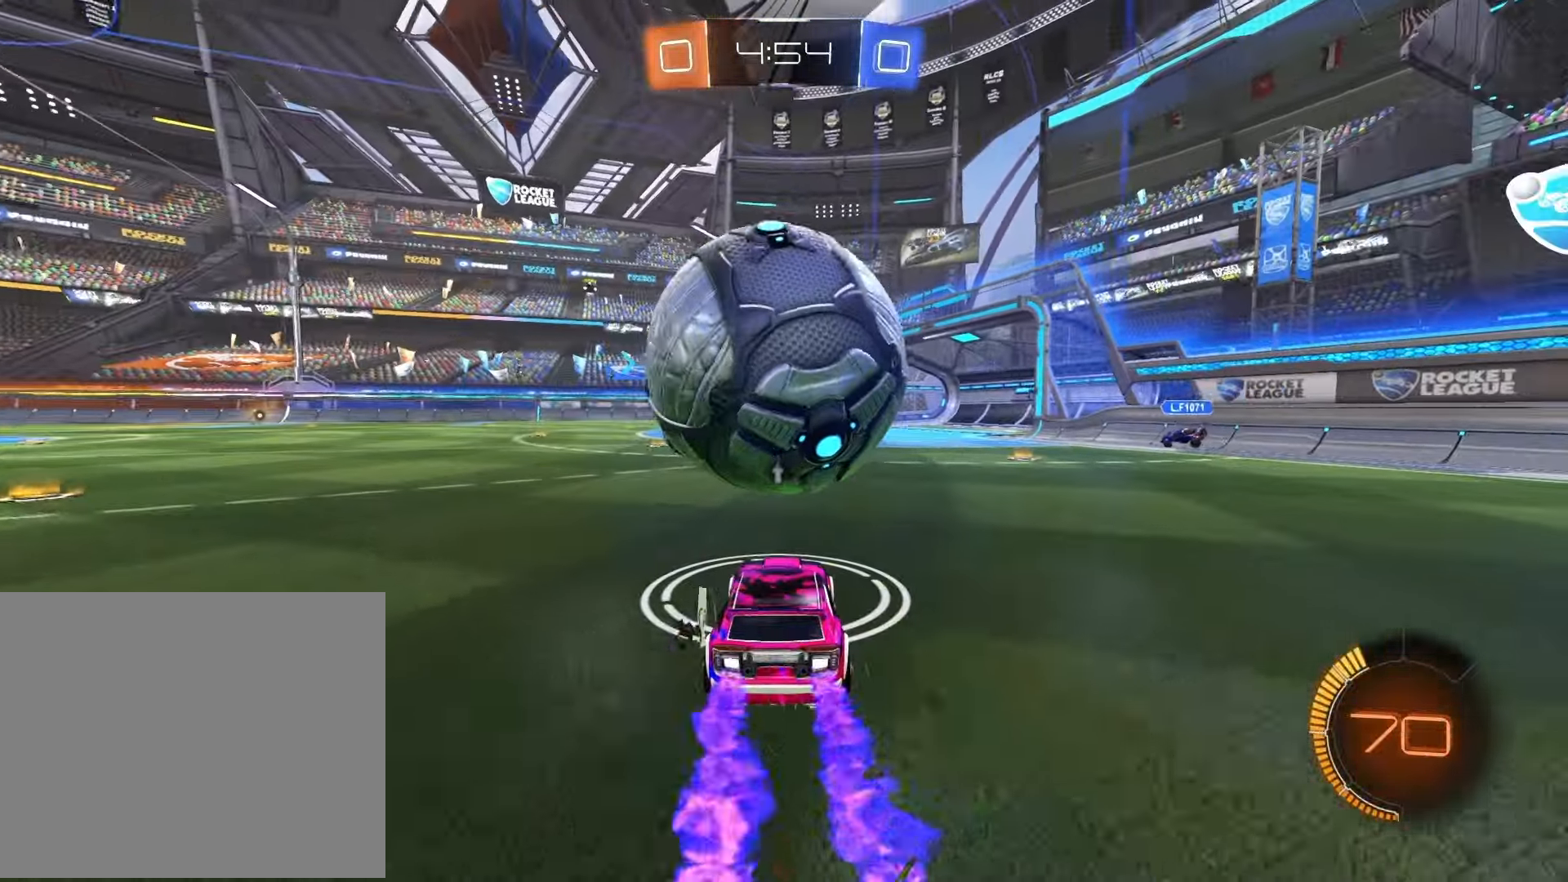
{"buttons": ["R1", "R2"], "left_stick": "center", "right_stick": "center", "events": [[67, "R1", "down"], [233, "left_stick", "center"], [333, "CROSS", "down"], [467, "CROSS", "up"]]}
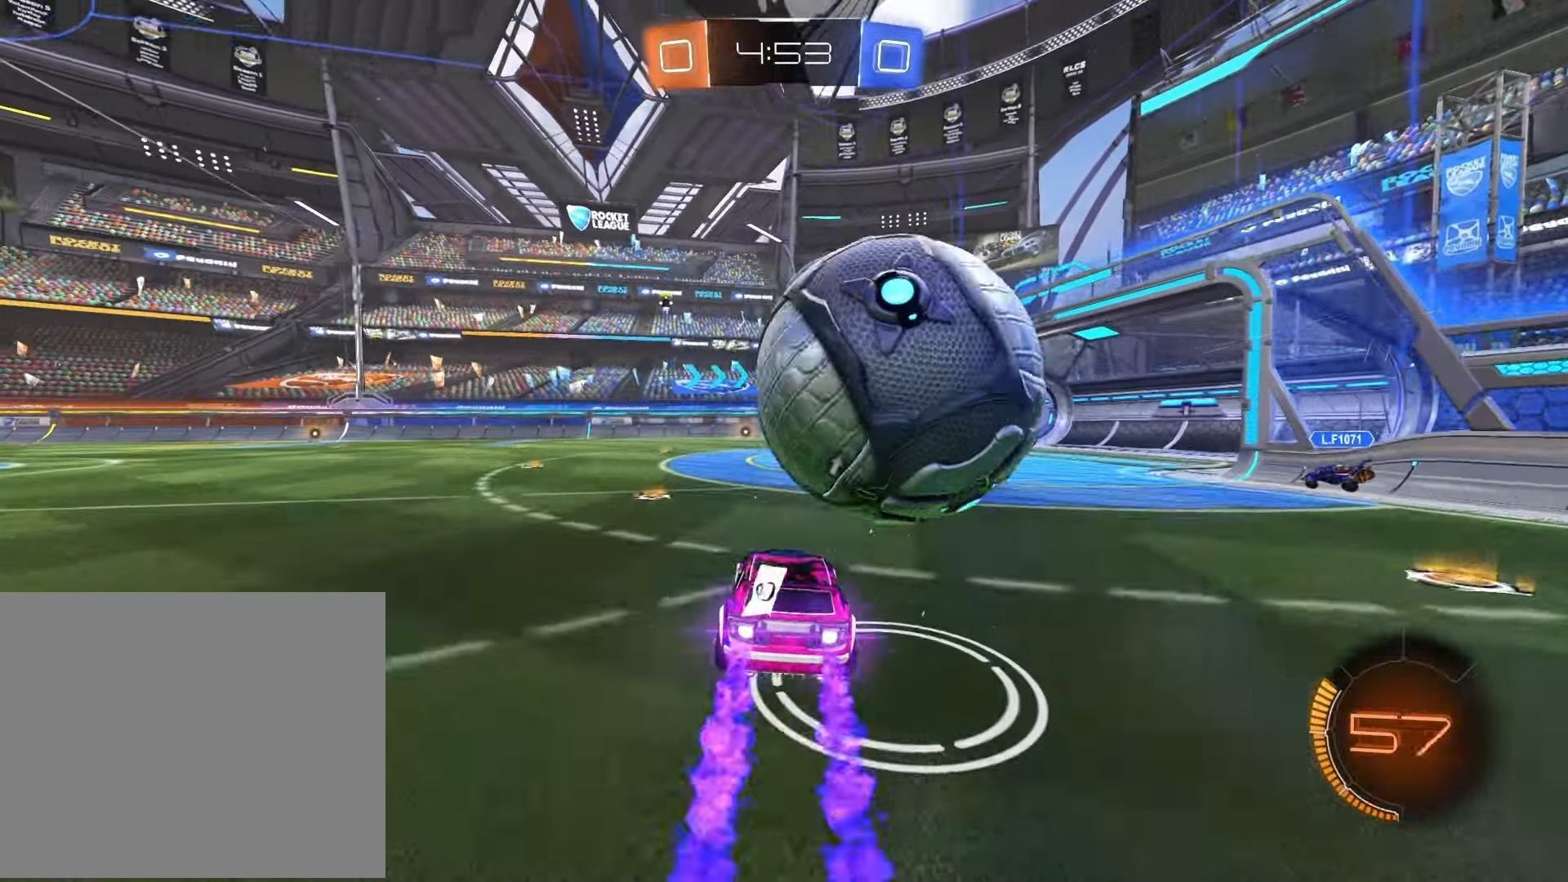
{"buttons": [], "left_stick": "right", "right_stick": "center", "events": [[33, "left_stick", "up-right"], [50, "CROSS", "down"], [150, "R1", "up"], [183, "CROSS", "up"], [283, "left_stick", "right"], [400, "TRIANGLE", "down"], [433, "R2", "up"], [483, "TRIANGLE", "up"]]}